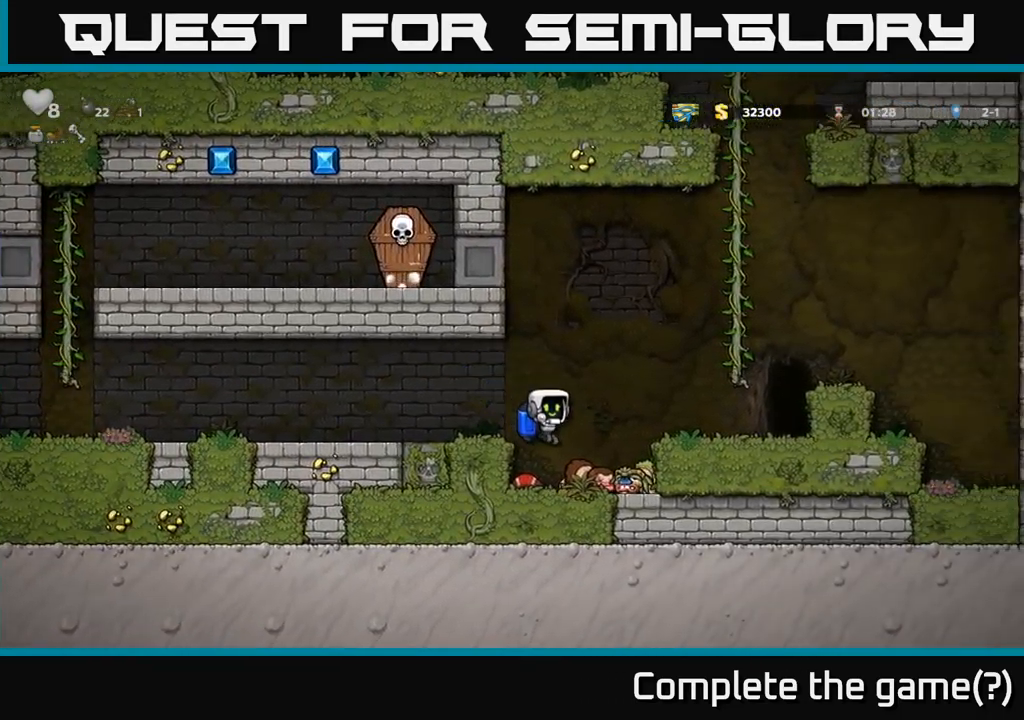
Gameplay with a controller (Xbox layout); each line is a JSON object with the inputs held at the frame after it. "events" lists button and stick changes between this image and that frame as [ms after this image, input, new state], when the widget could be followed in between. Not read: R3 right_stick.
{"buttons": ["A"], "left_stick": "right", "events": [[150, "left_stick", "down-left"], [300, "left_stick", "down"], [317, "X", "down"], [400, "X", "up"], [450, "left_stick", "right"], [467, "A", "down"]]}
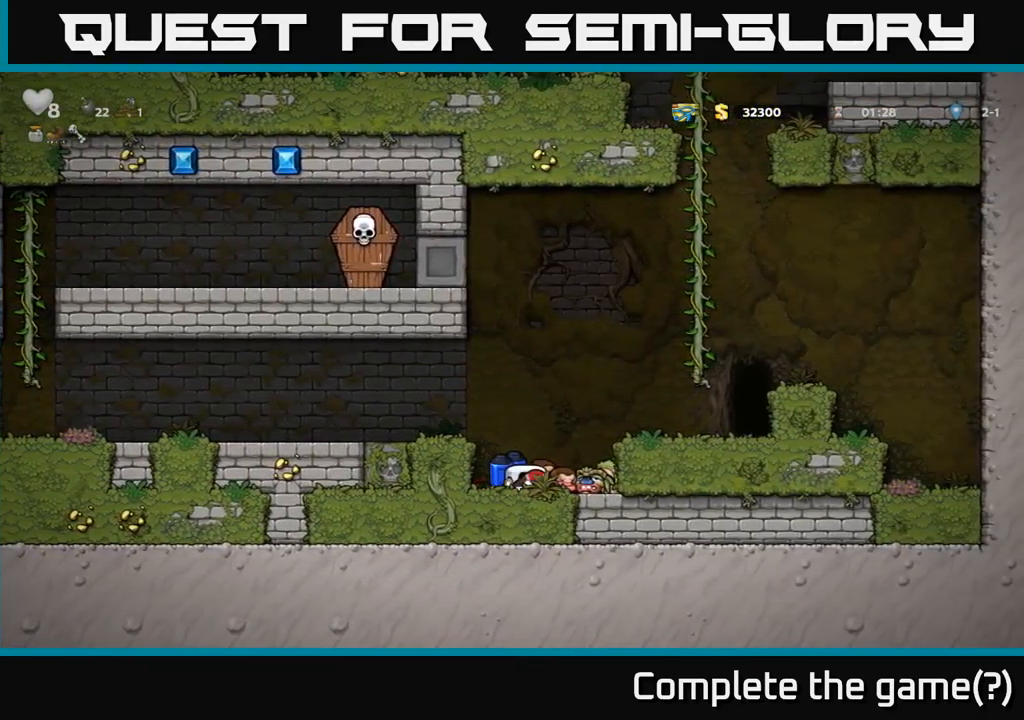
{"buttons": ["X"], "left_stick": "down"}
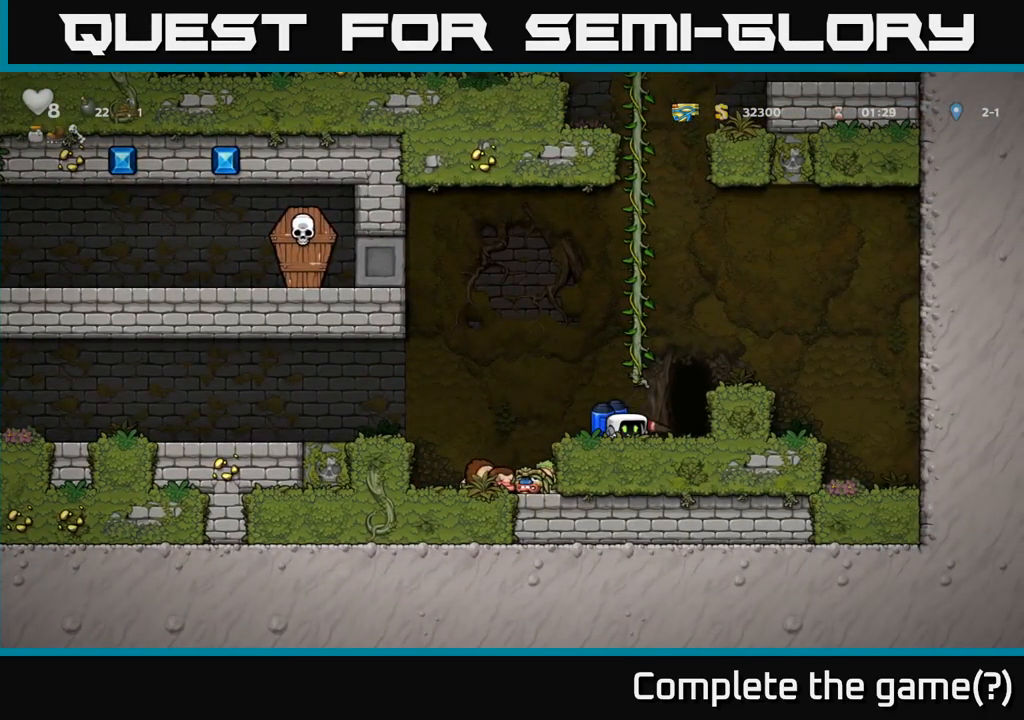
{"buttons": [], "left_stick": "up", "events": [[33, "X", "up"], [50, "A", "down"], [67, "left_stick", "up"], [167, "A", "up"]]}
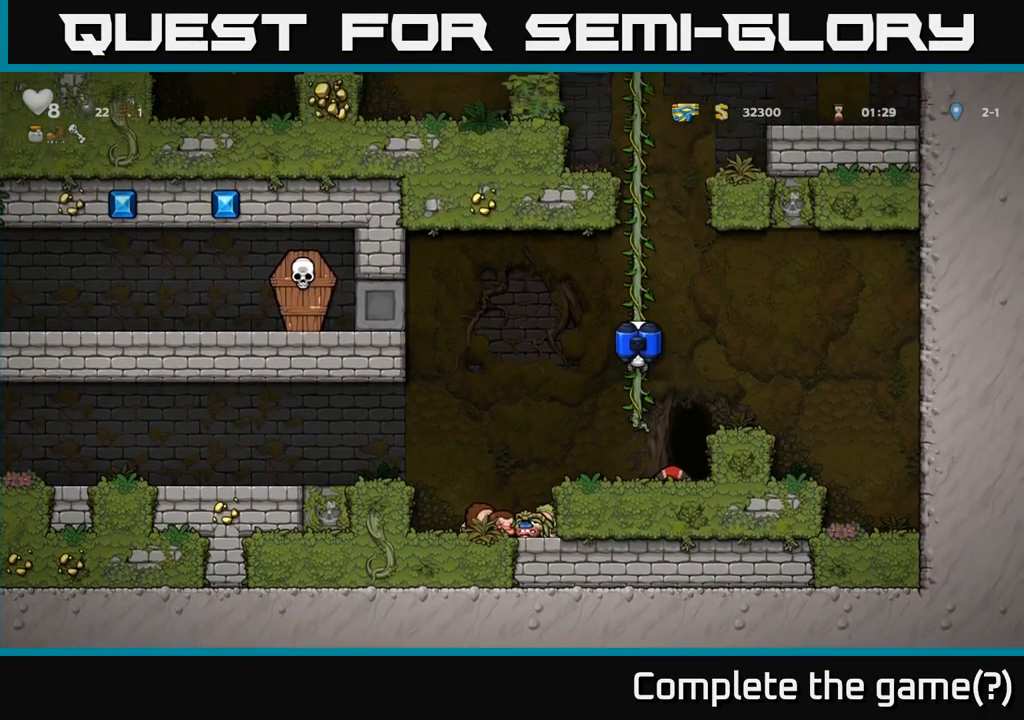
{"buttons": [], "left_stick": "up", "events": []}
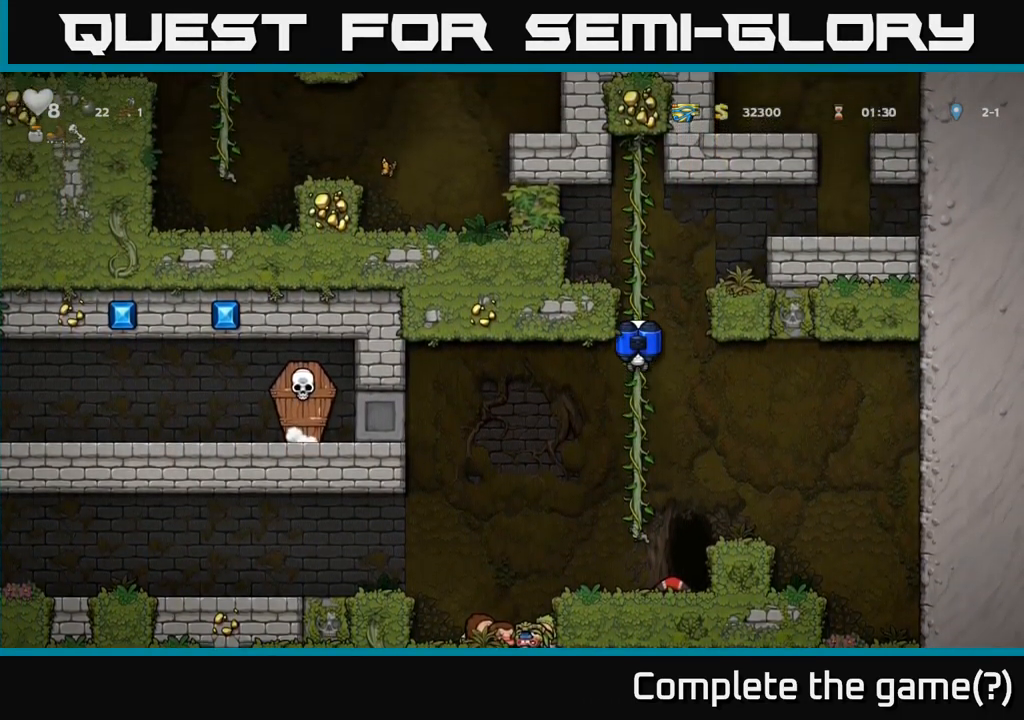
{"buttons": ["A"], "left_stick": "up", "events": [[300, "A", "down"], [450, "A", "up"], [483, "A", "down"]]}
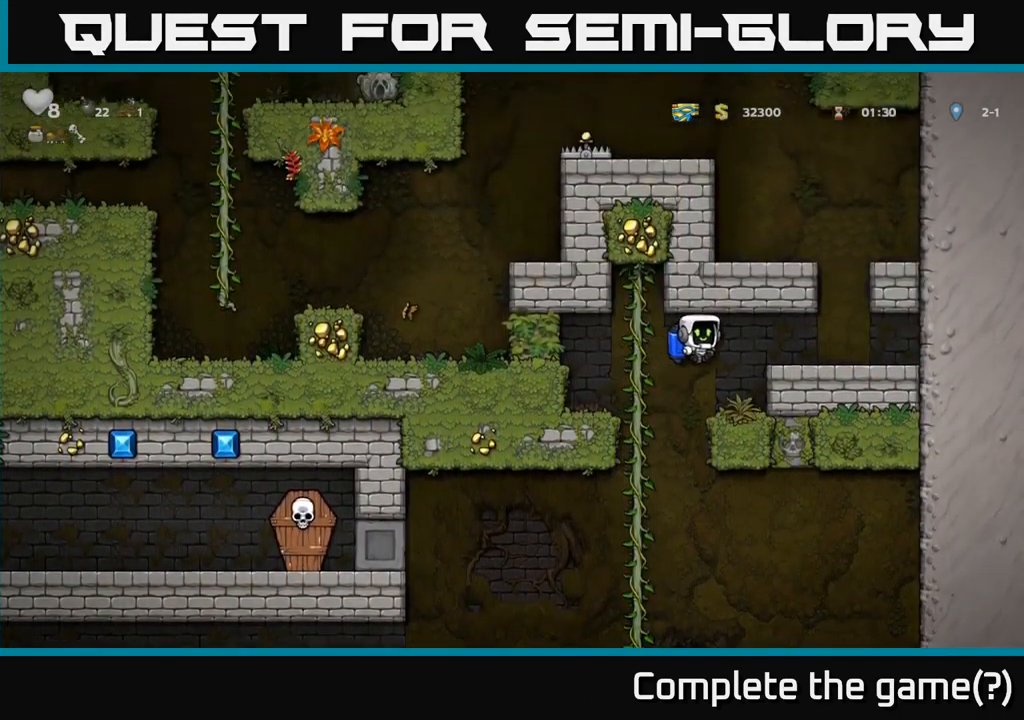
{"buttons": ["A"], "left_stick": "center", "events": [[100, "A", "up"], [249, "left_stick", "center"], [299, "A", "down"], [416, "A", "up"], [483, "A", "down"]]}